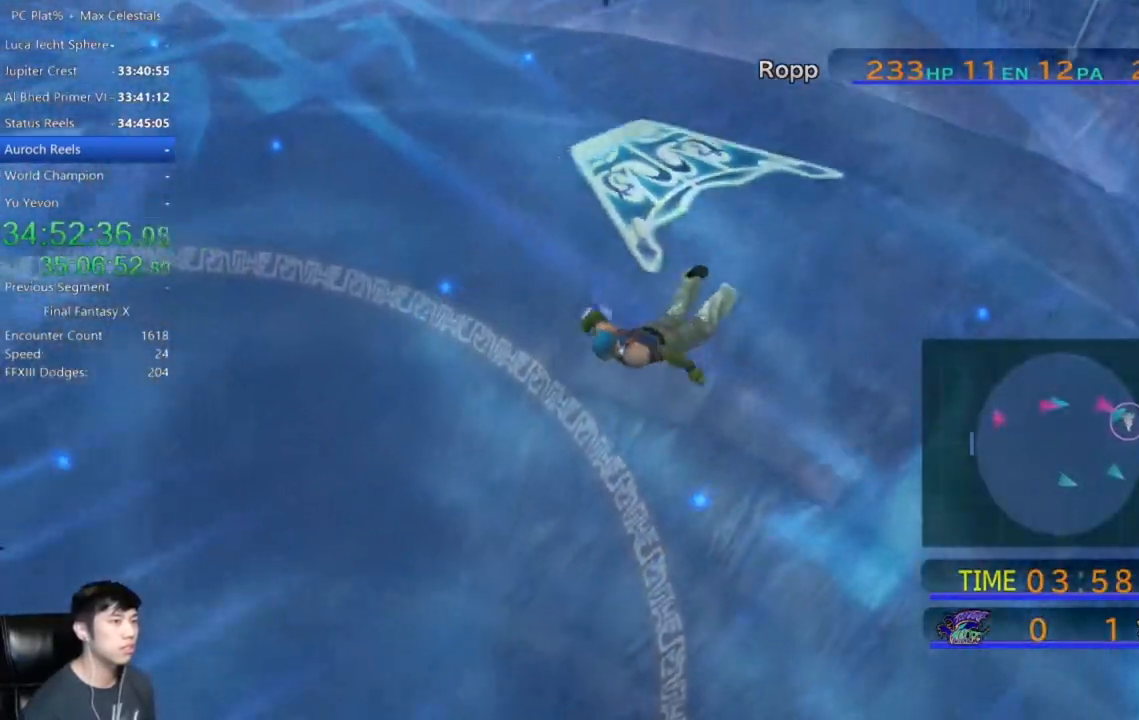
Gameplay with a controller (Xbox layout); each line is a JSON object with the inputs held at the frame after it. "events" lists button and stick changes between this image and that frame as [ms after this image, input, new state], when the widget could be followed in between.
{"buttons": [], "left_stick": "down", "right_stick": "center", "events": [[467, "left_stick", "down"]]}
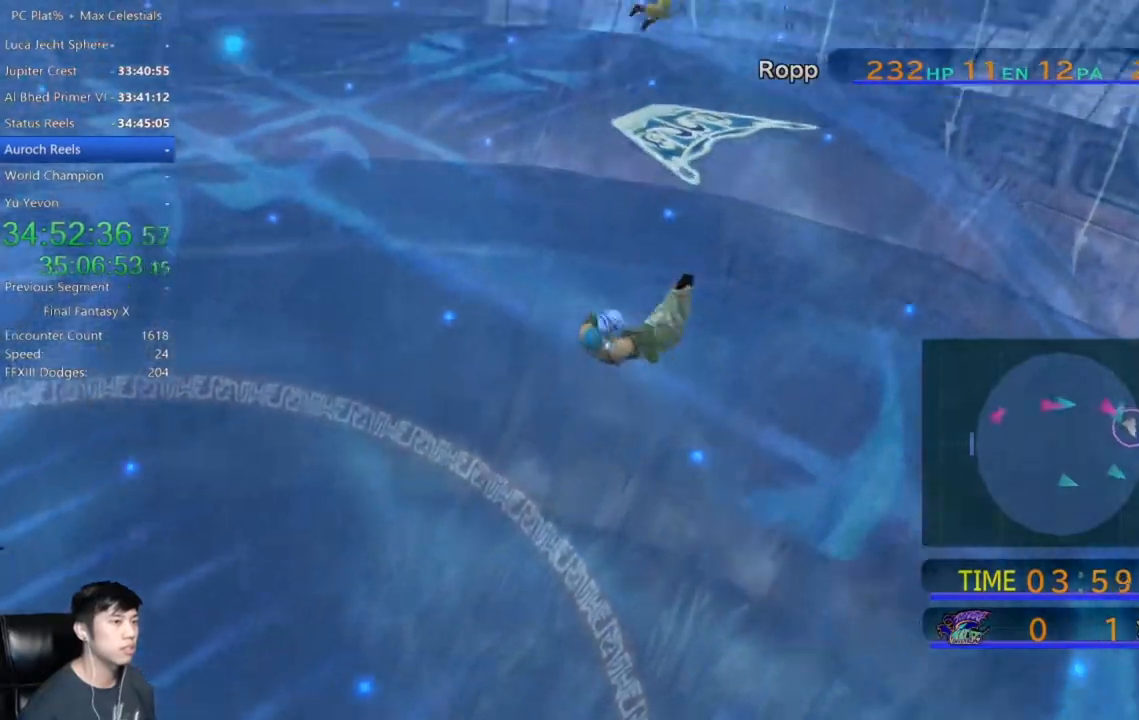
{"buttons": [], "left_stick": "down", "right_stick": "center", "events": []}
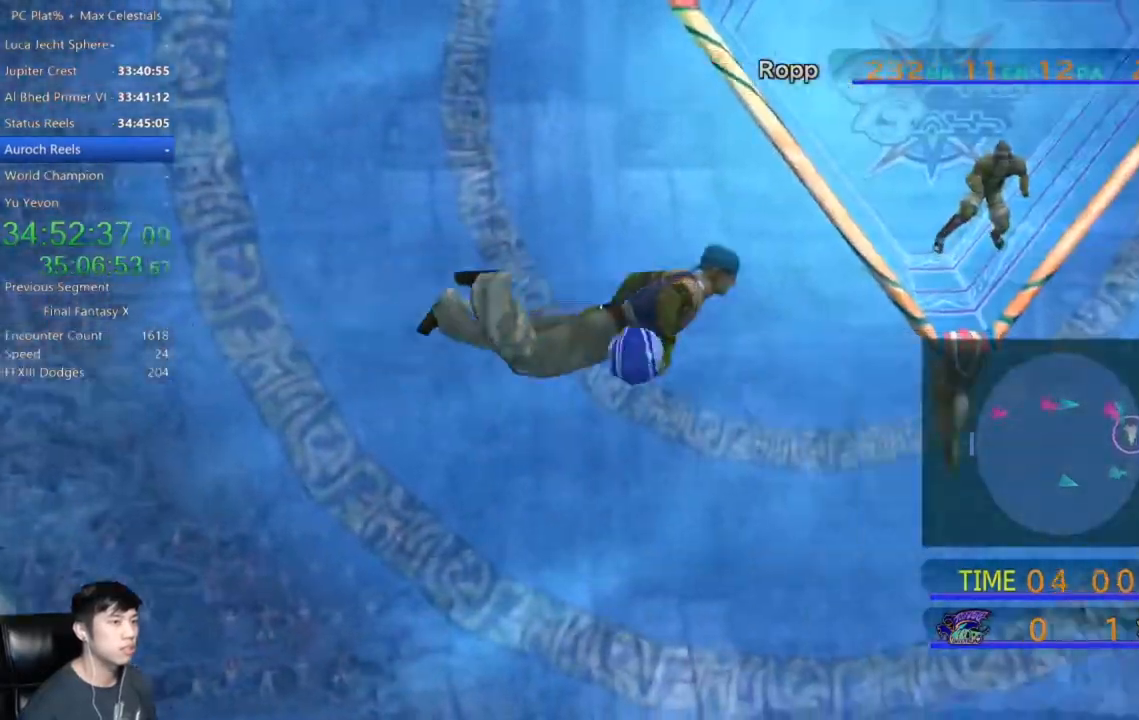
{"buttons": [], "left_stick": "down", "right_stick": "center", "events": []}
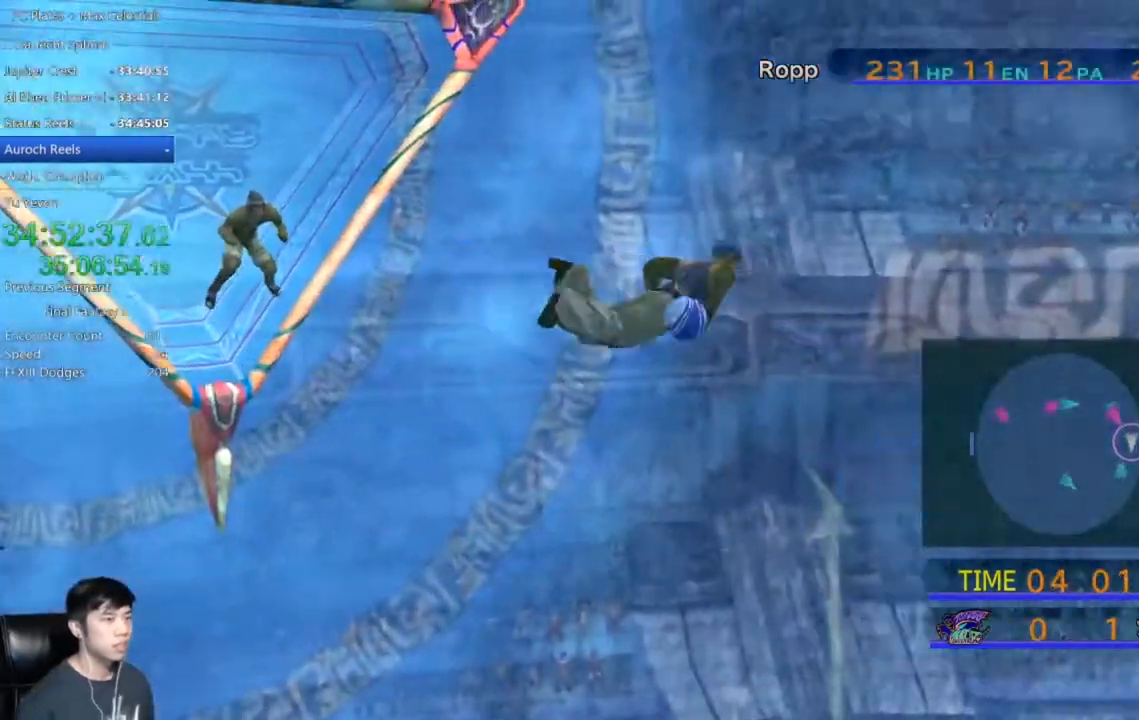
{"buttons": [], "left_stick": "down", "right_stick": "center", "events": []}
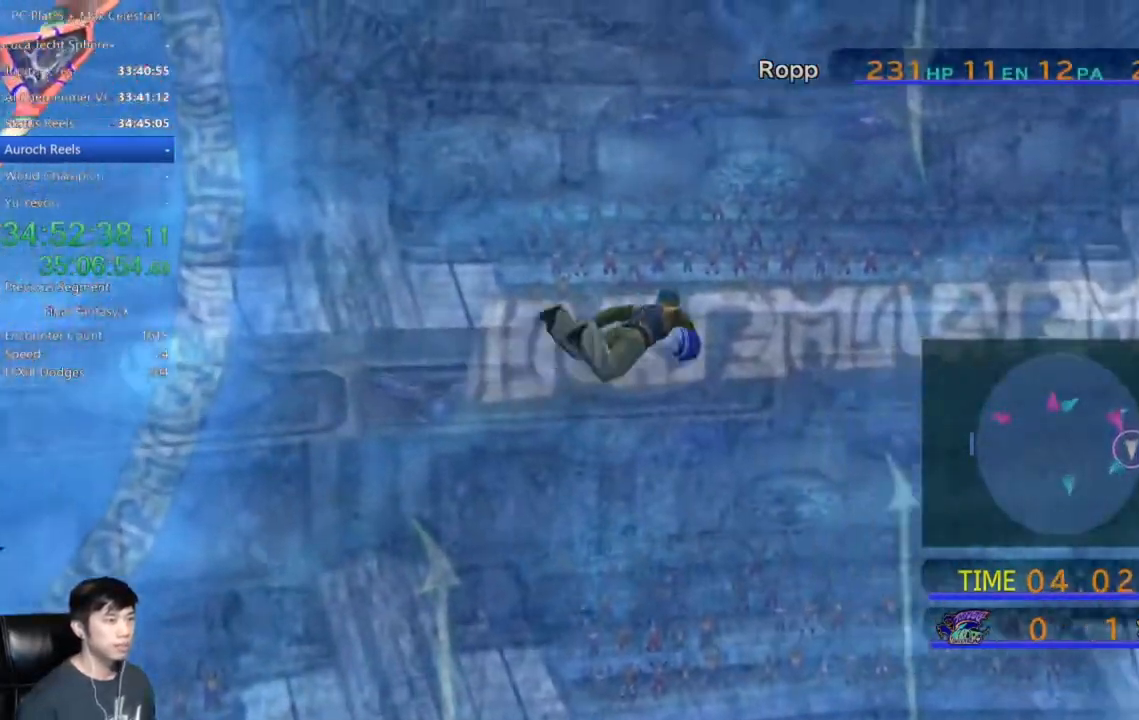
{"buttons": [], "left_stick": "down", "right_stick": "center", "events": []}
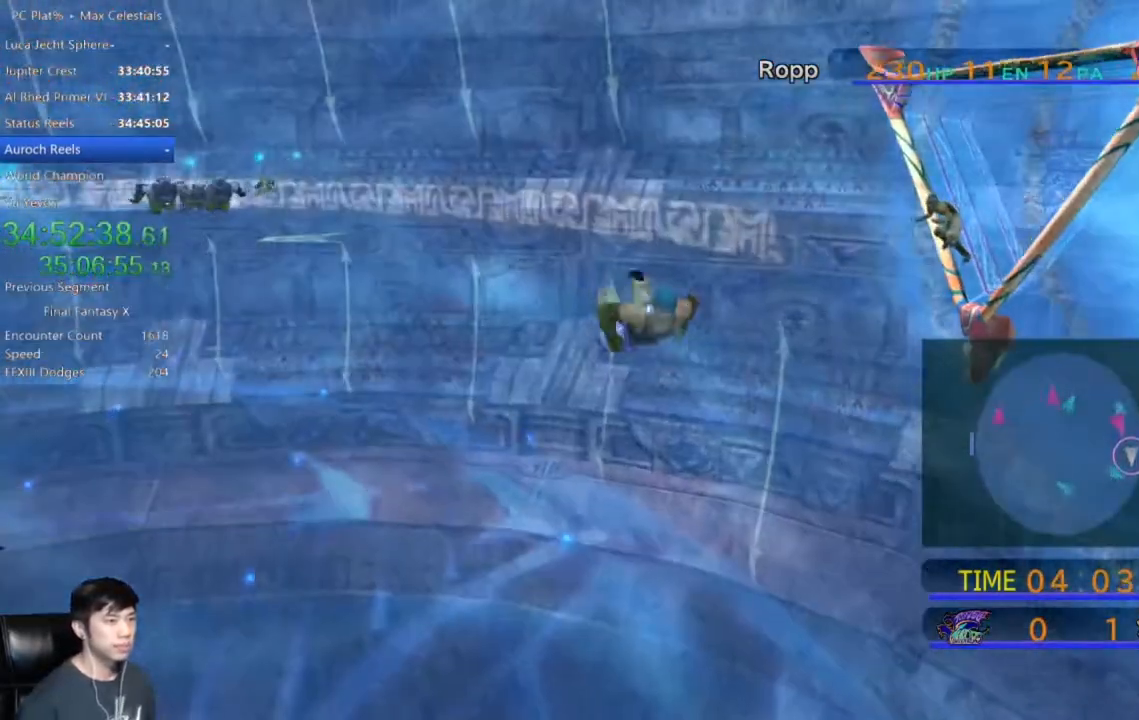
{"buttons": [], "left_stick": "down", "right_stick": "center", "events": []}
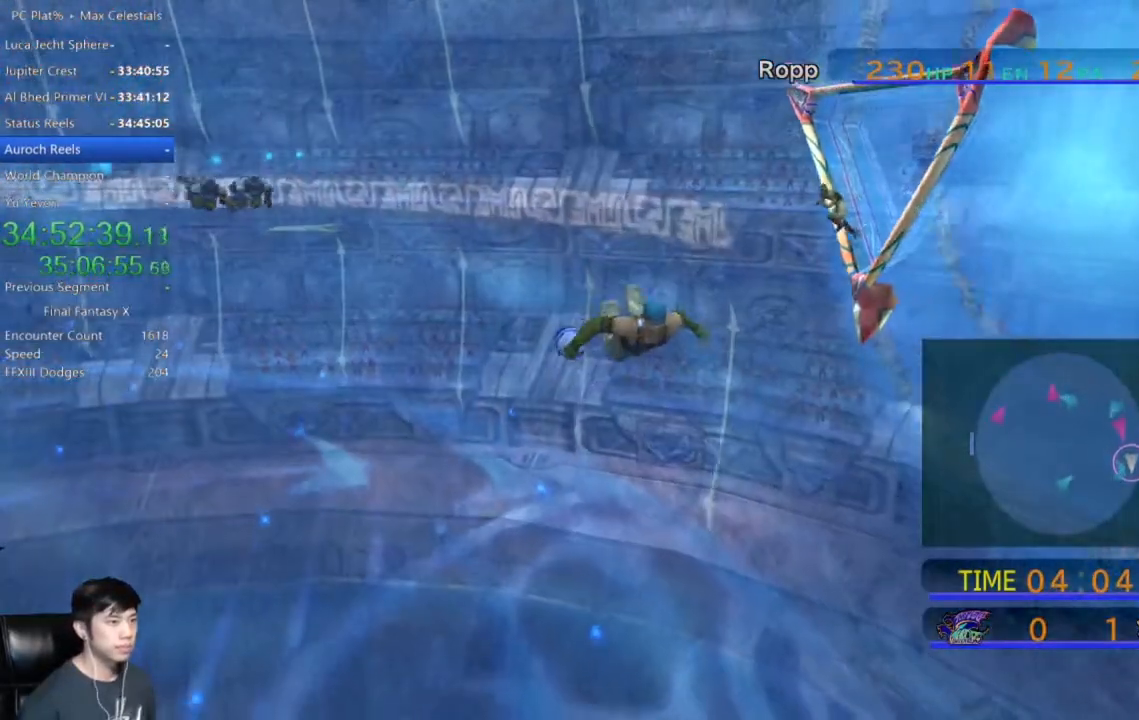
{"buttons": [], "left_stick": "down", "right_stick": "center"}
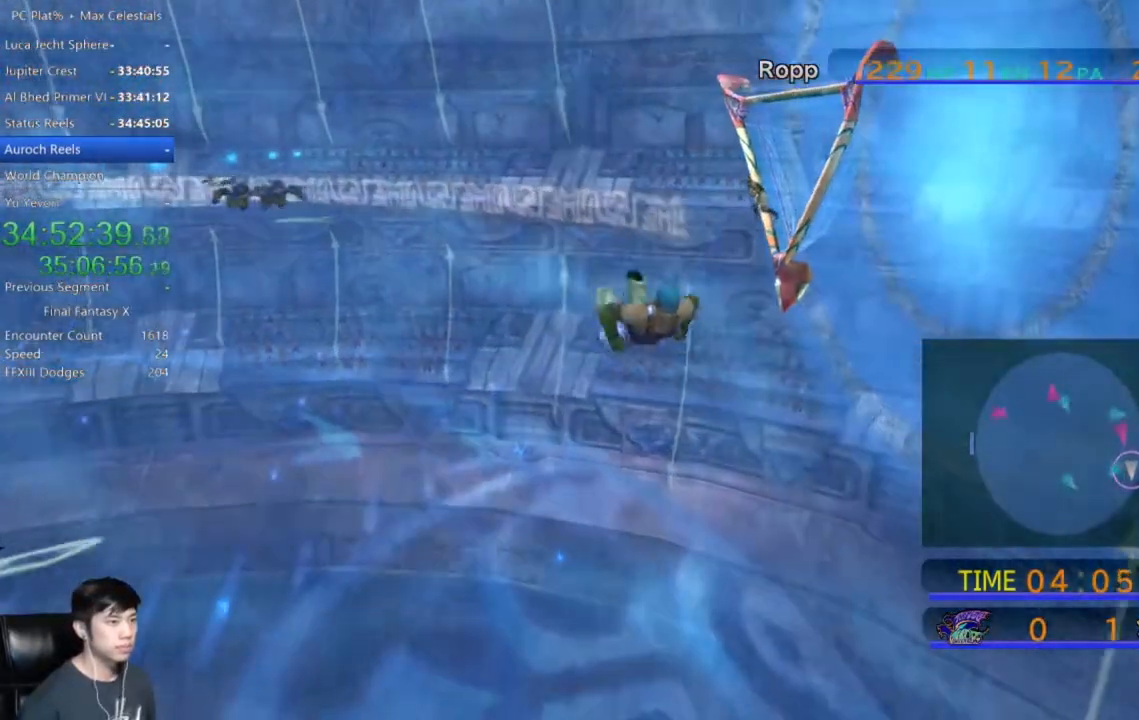
{"buttons": [], "left_stick": "down-left", "right_stick": "center", "events": [[234, "left_stick", "down-left"]]}
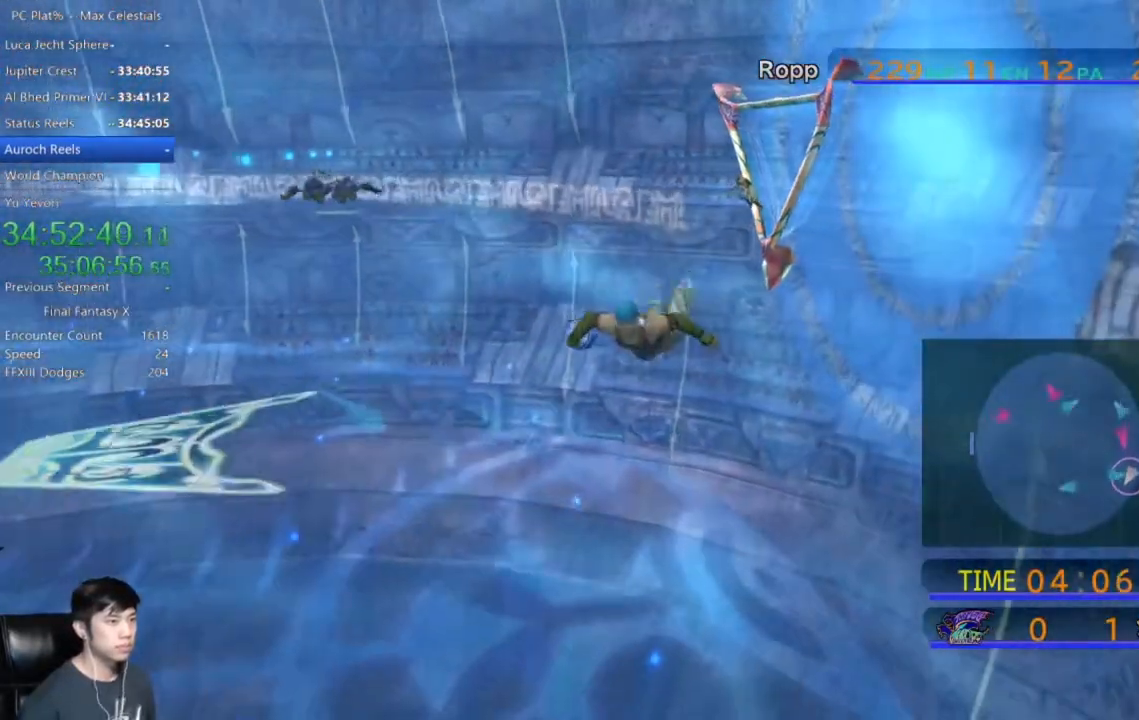
{"buttons": [], "left_stick": "down-left", "right_stick": "center", "events": []}
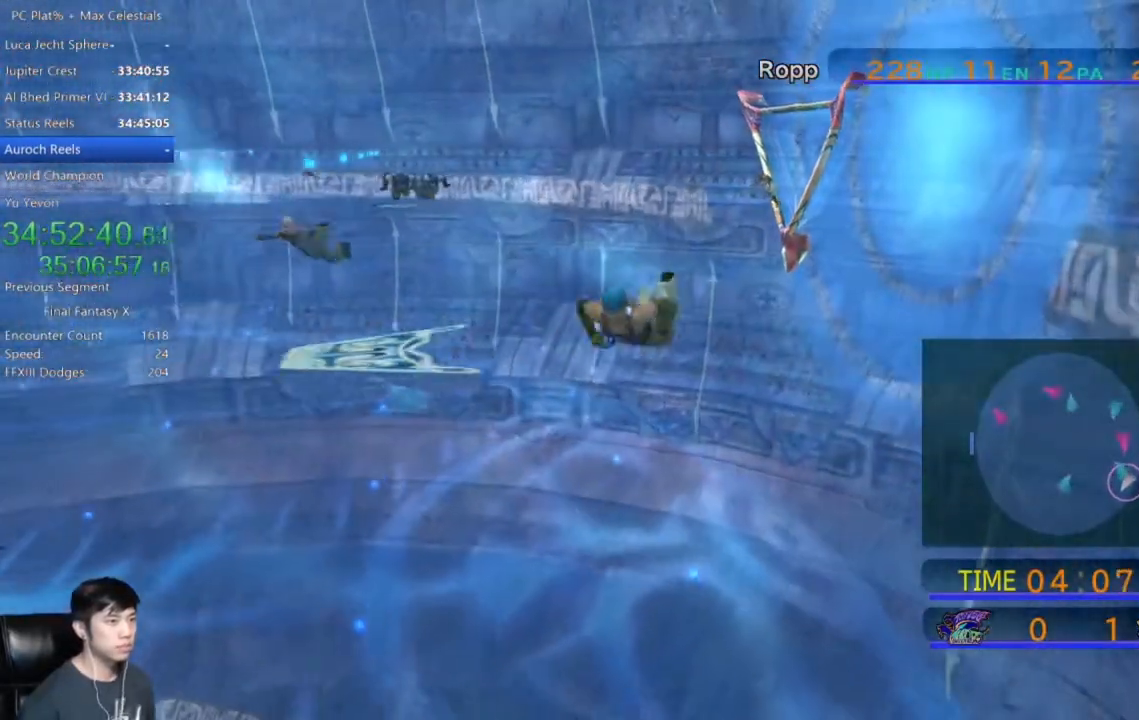
{"buttons": [], "left_stick": "down-left", "right_stick": "center", "events": []}
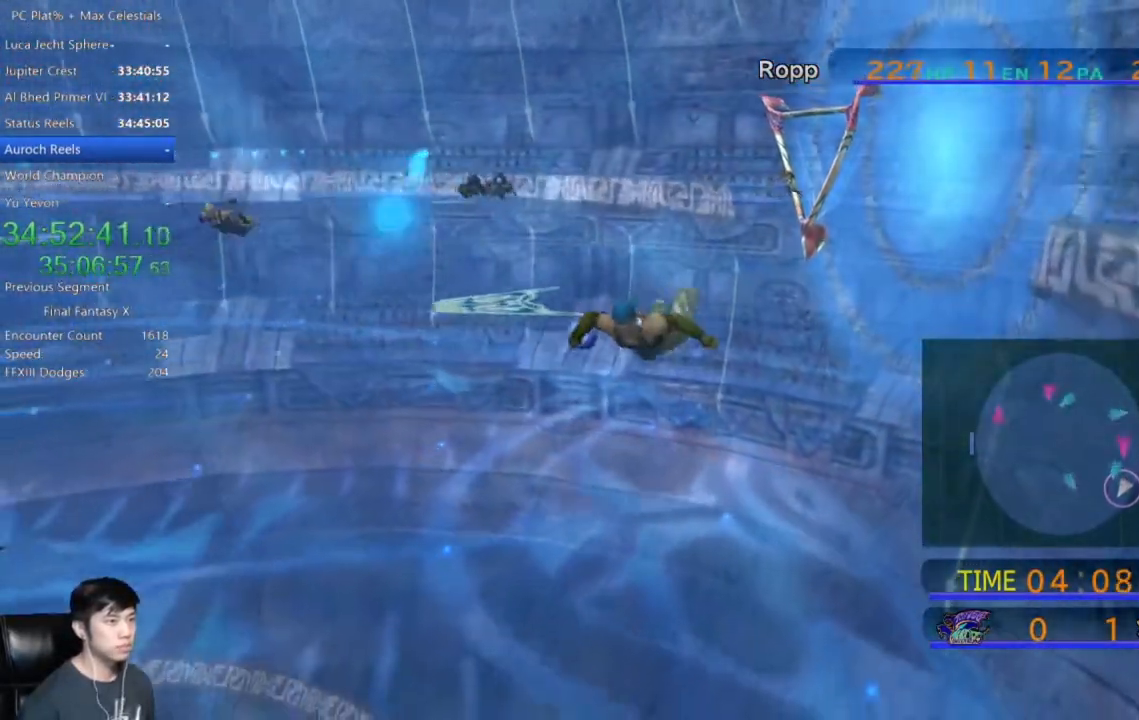
{"buttons": [], "left_stick": "down-left", "right_stick": "center", "events": []}
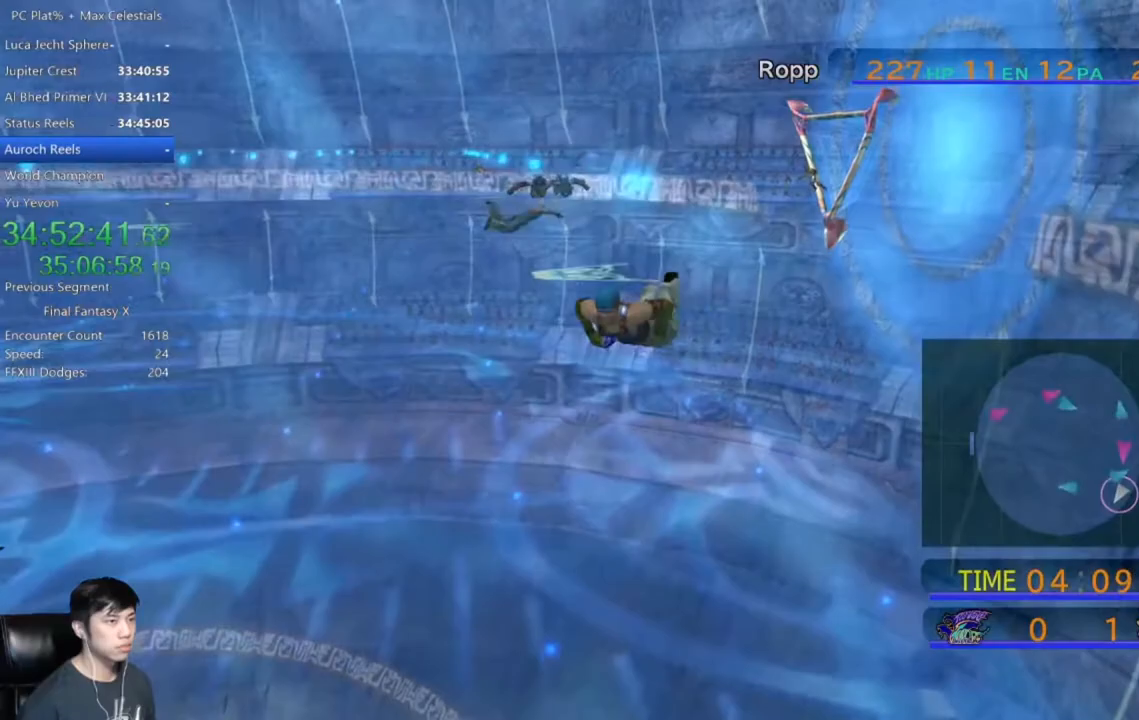
{"buttons": [], "left_stick": "down-left", "right_stick": "center", "events": []}
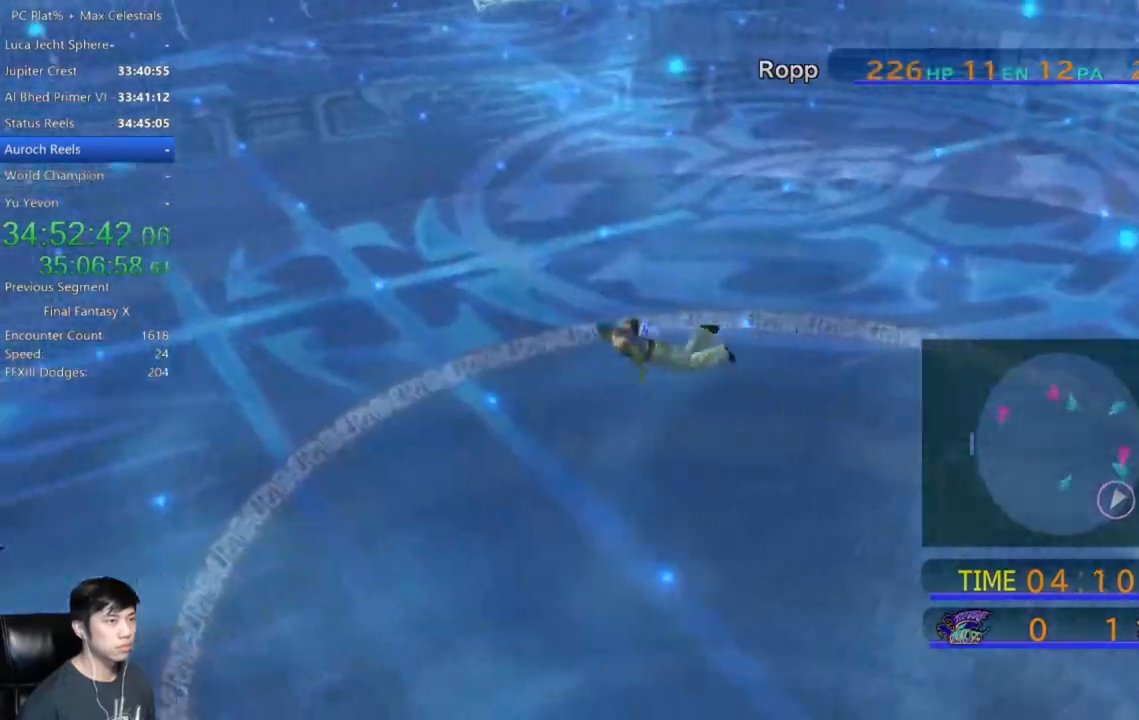
{"buttons": [], "left_stick": "down-left", "right_stick": "center", "events": []}
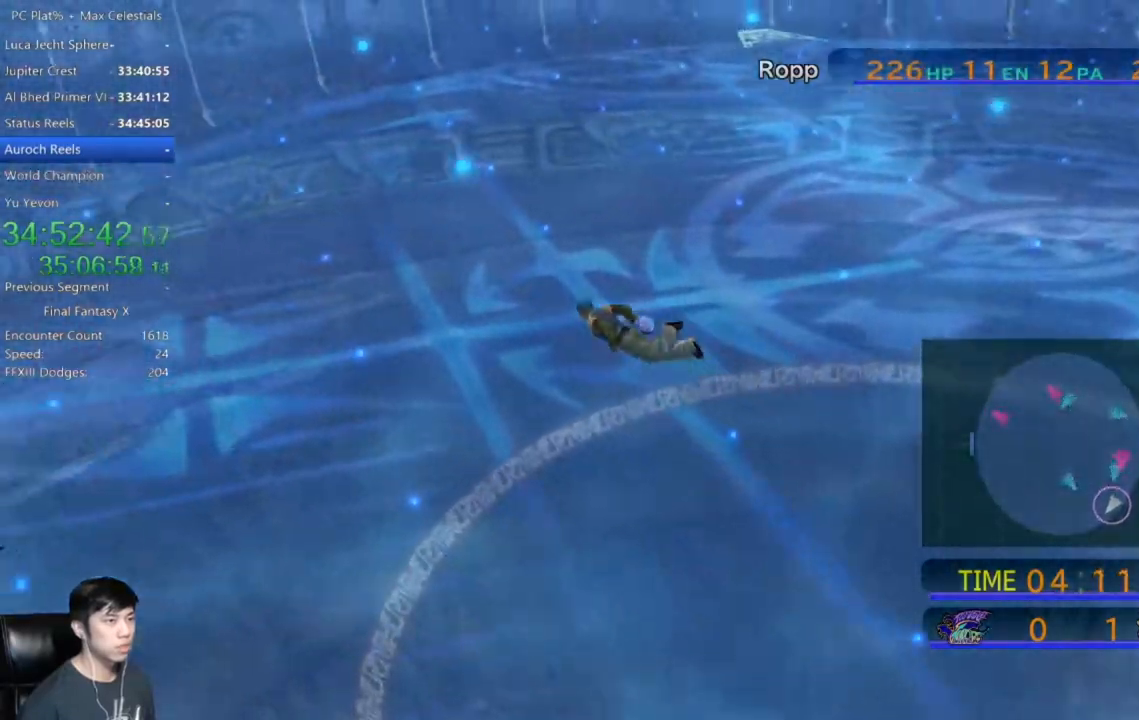
{"buttons": [], "left_stick": "down-left", "right_stick": "center", "events": []}
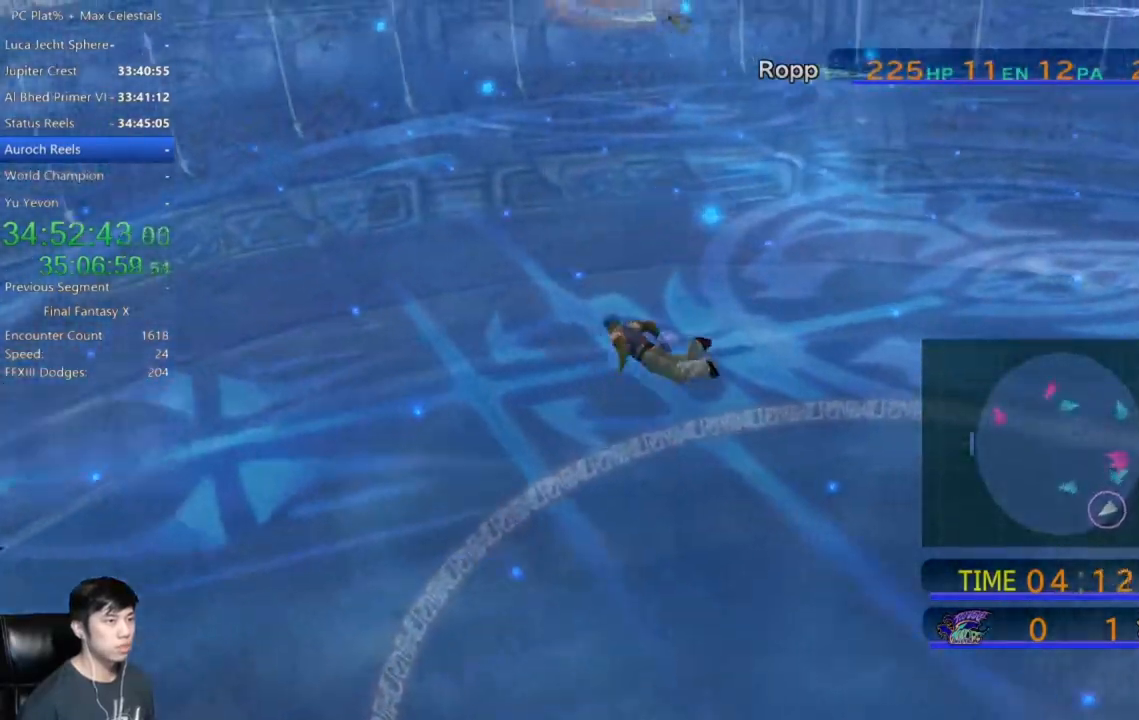
{"buttons": [], "left_stick": "down-left", "right_stick": "center", "events": []}
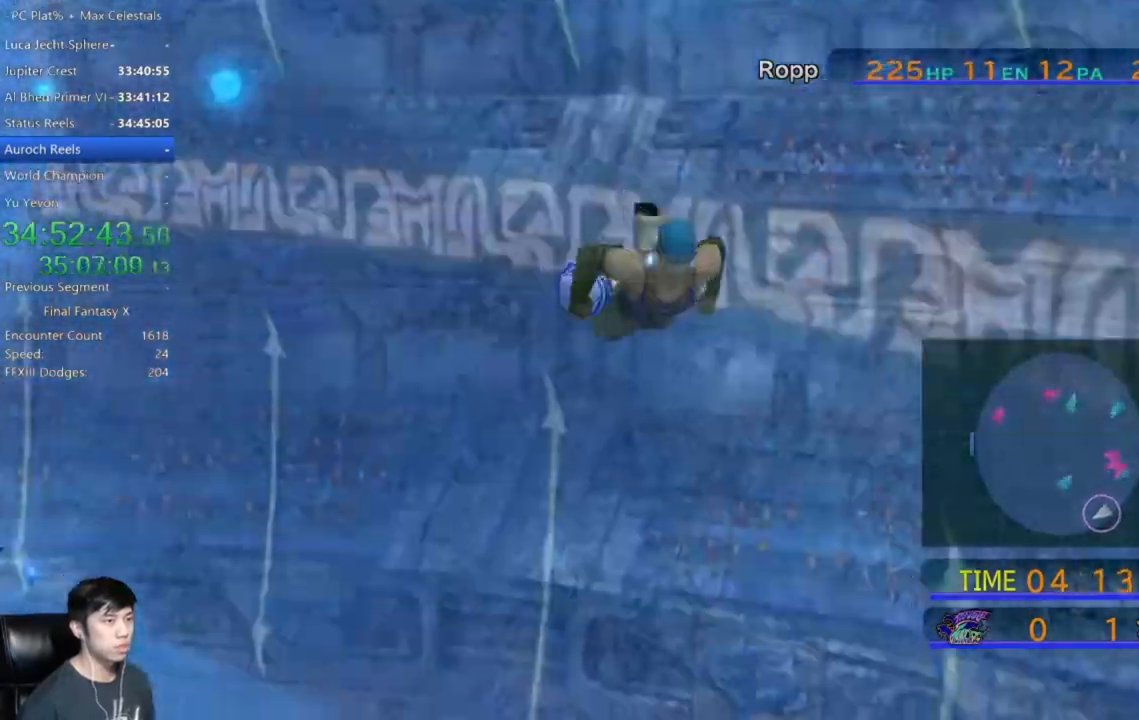
{"buttons": [], "left_stick": "down-left", "right_stick": "center", "events": []}
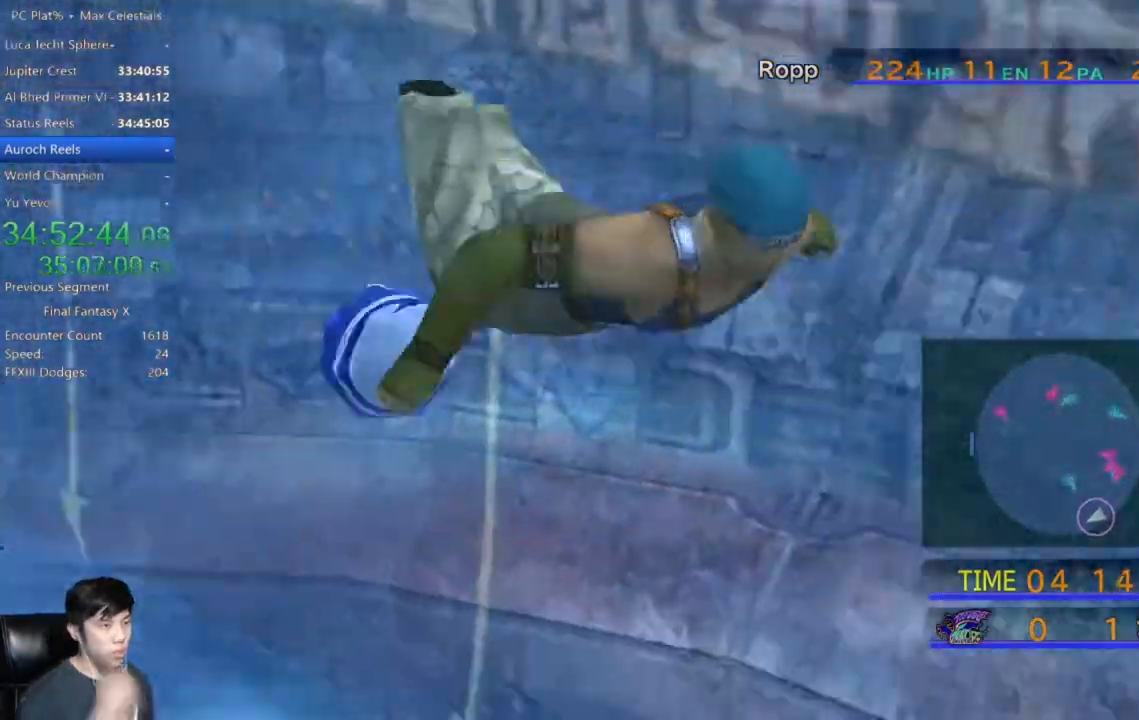
{"buttons": [], "left_stick": "down-left", "right_stick": "center", "events": []}
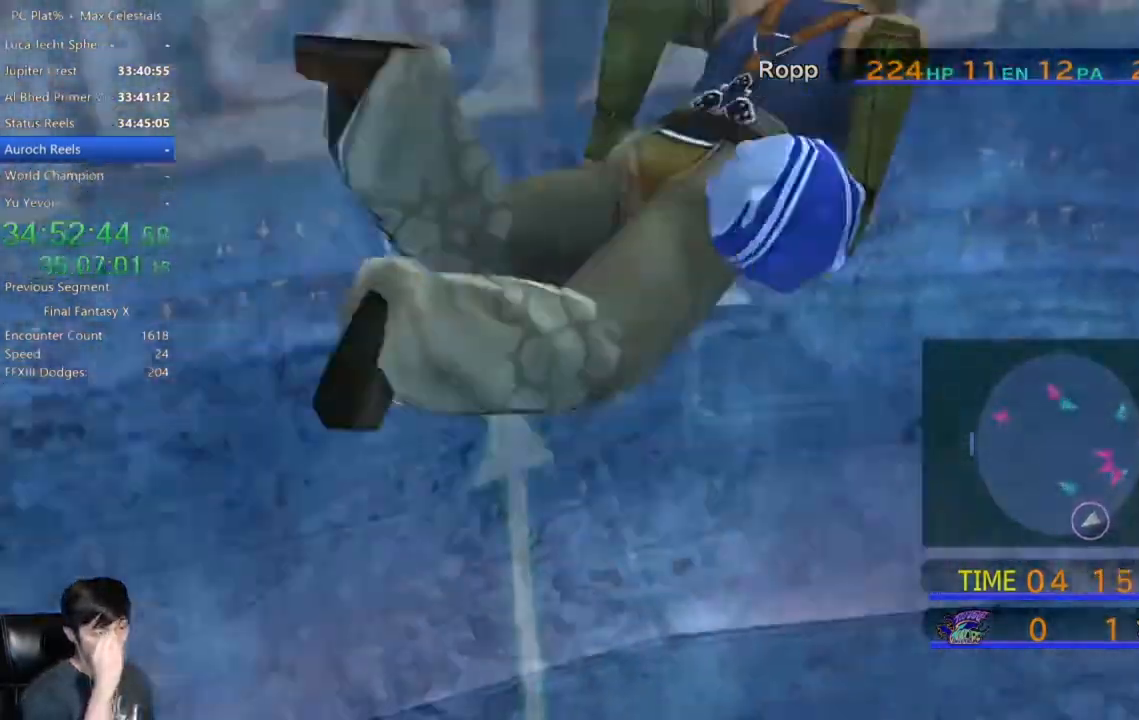
{"buttons": [], "left_stick": "left", "right_stick": "center", "events": [[434, "left_stick", "left"]]}
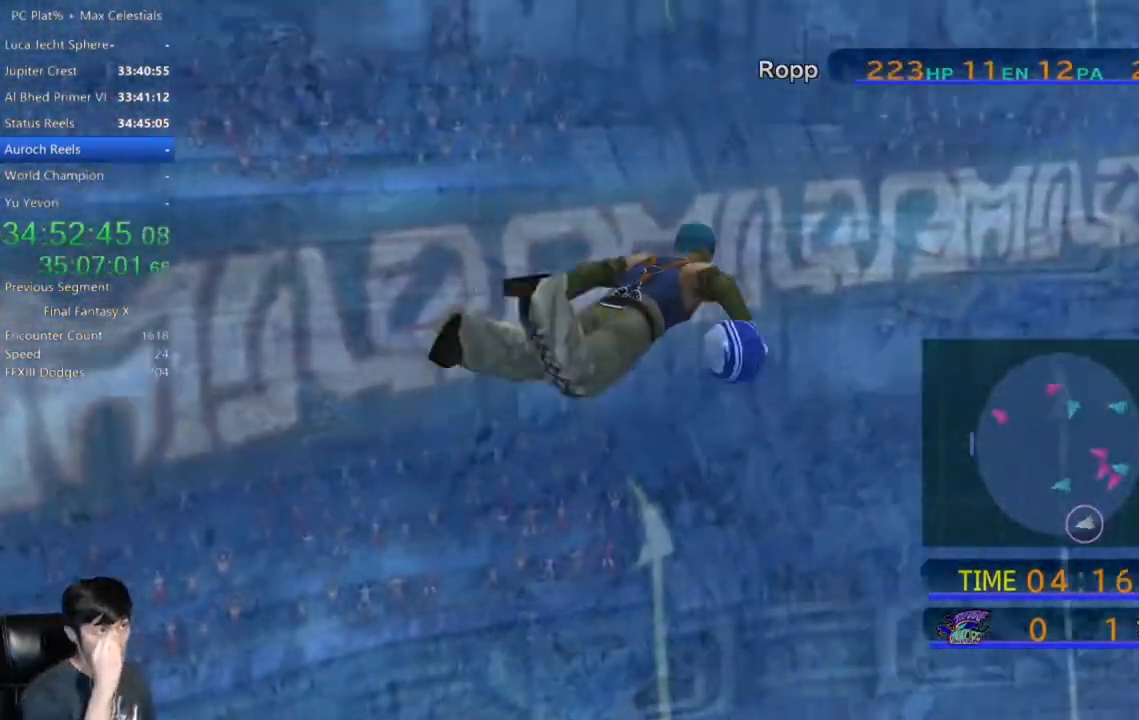
{"buttons": [], "left_stick": "left", "right_stick": "center", "events": []}
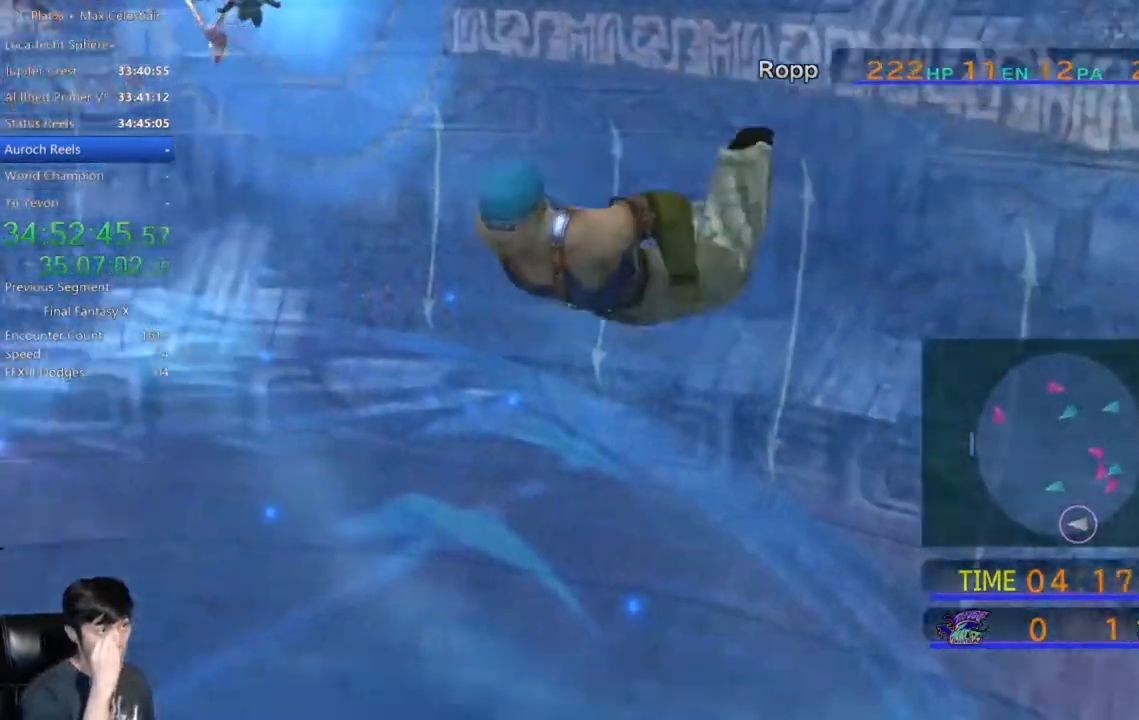
{"buttons": [], "left_stick": "left", "right_stick": "center", "events": []}
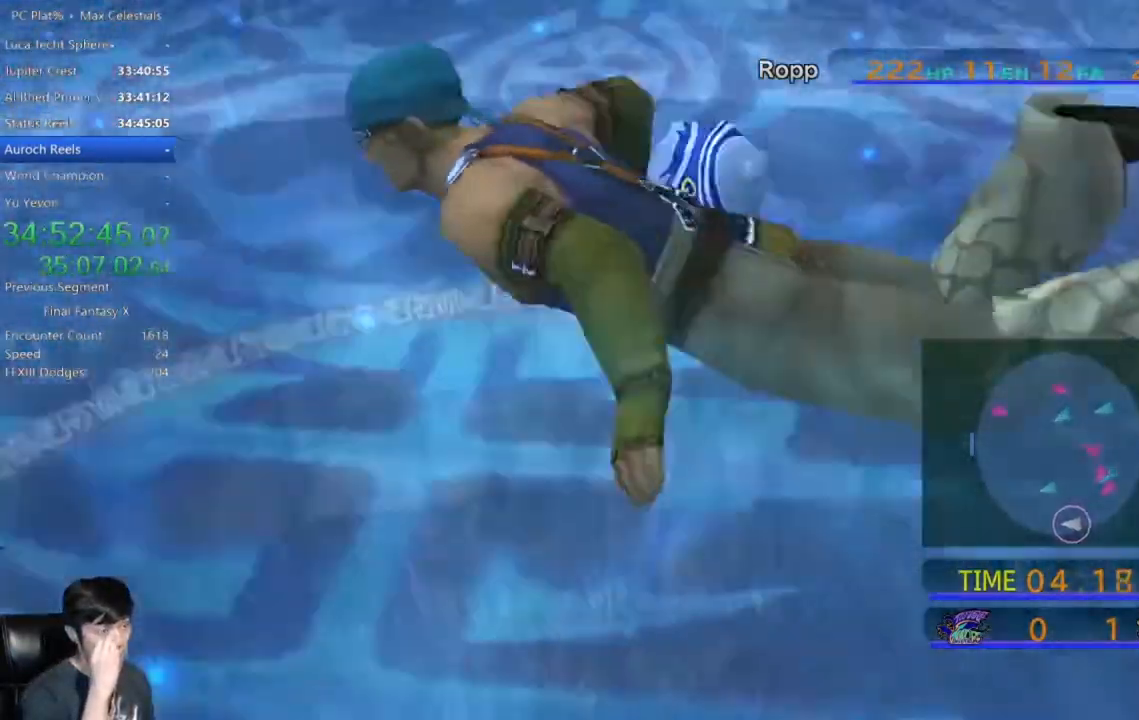
{"buttons": [], "left_stick": "left", "right_stick": "center", "events": []}